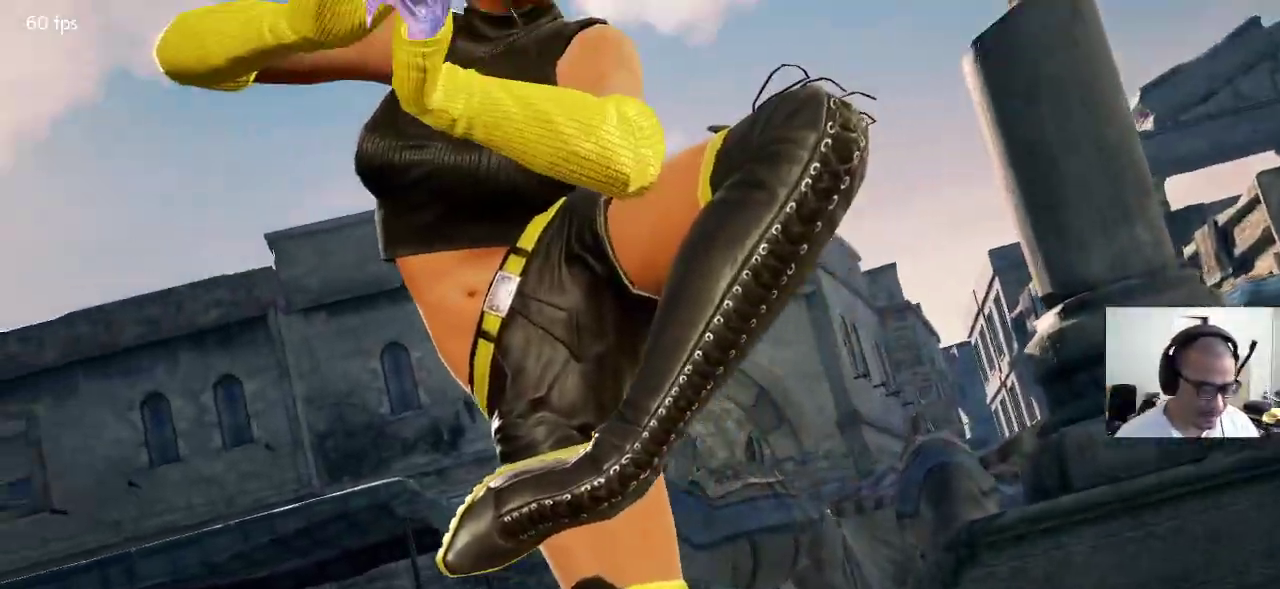
Gameplay with a controller (arcade stick); each line is a JSON object with the inputs held at the frame after it. "events" lists button and stick changes between this image and that frame as [ms after this image, input, new state], when the widget could be followed in between. Not read: L3 R3.
{"buttons": [], "left_stick": "center", "events": []}
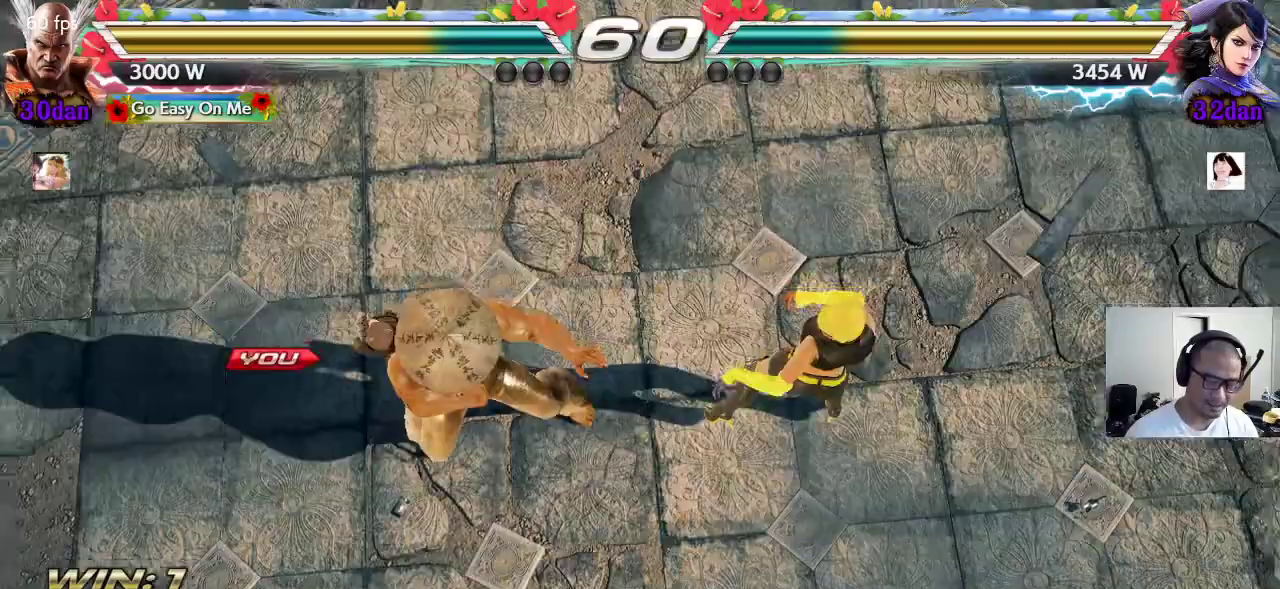
{"buttons": [], "left_stick": "center", "events": []}
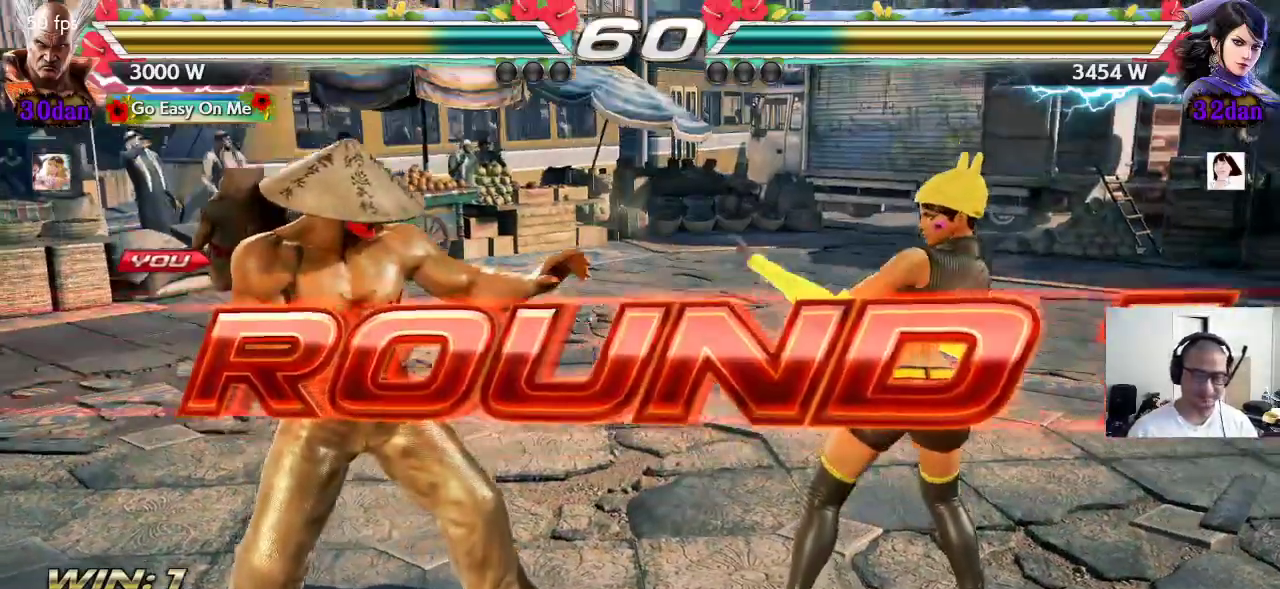
{"buttons": [], "left_stick": "center", "events": []}
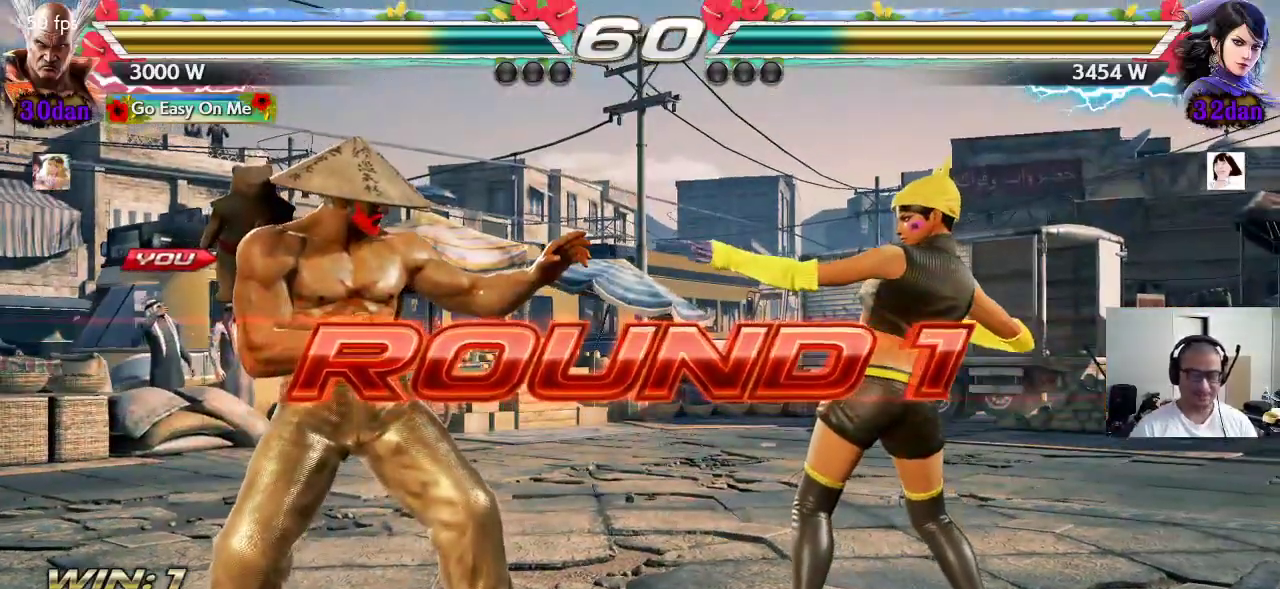
{"buttons": ["SQUARE", "TRIANGLE"], "left_stick": "center", "events": [[200, "R1", "down"], [200, "SQUARE", "down"], [200, "TRIANGLE", "down"], [233, "R1", "up"], [233, "TRIANGLE", "up"], [267, "CROSS", "down"], [333, "CROSS", "up"], [333, "TRIANGLE", "down"], [367, "CROSS", "down"], [433, "TRIANGLE", "up"], [483, "TRIANGLE", "down"], [500, "CROSS", "up"]]}
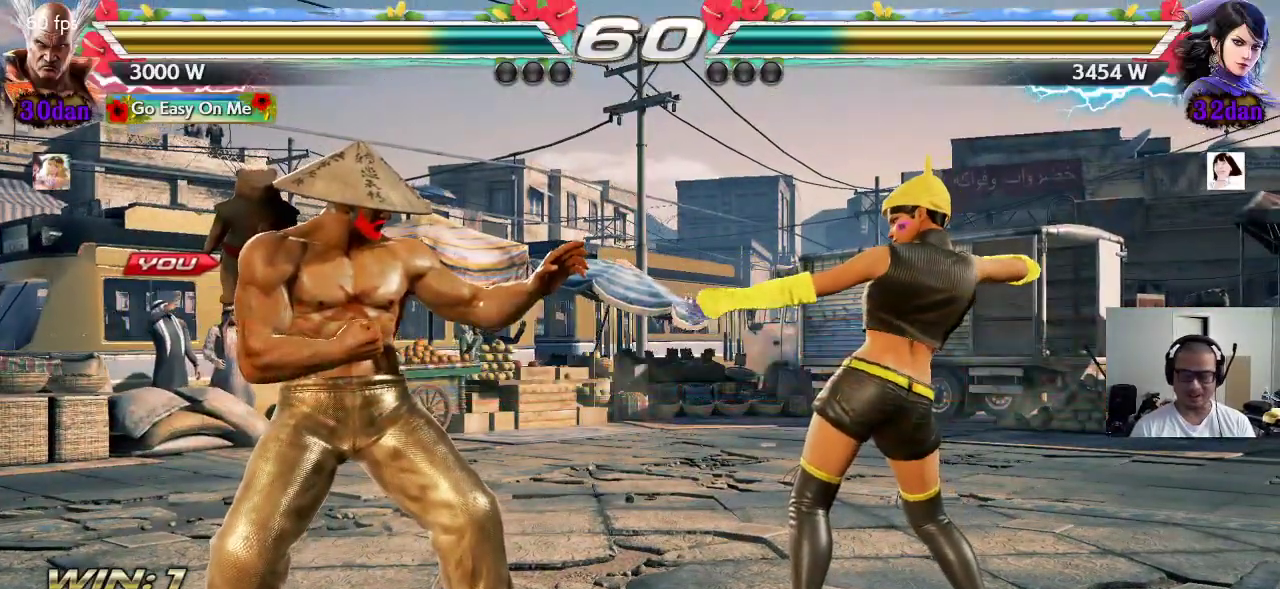
{"buttons": ["SQUARE", "TRIANGLE"], "left_stick": "center", "events": [[67, "CROSS", "down"], [83, "TRIANGLE", "up"], [150, "TRIANGLE", "down"], [183, "CROSS", "up"], [217, "CROSS", "down"], [483, "CROSS", "up"]]}
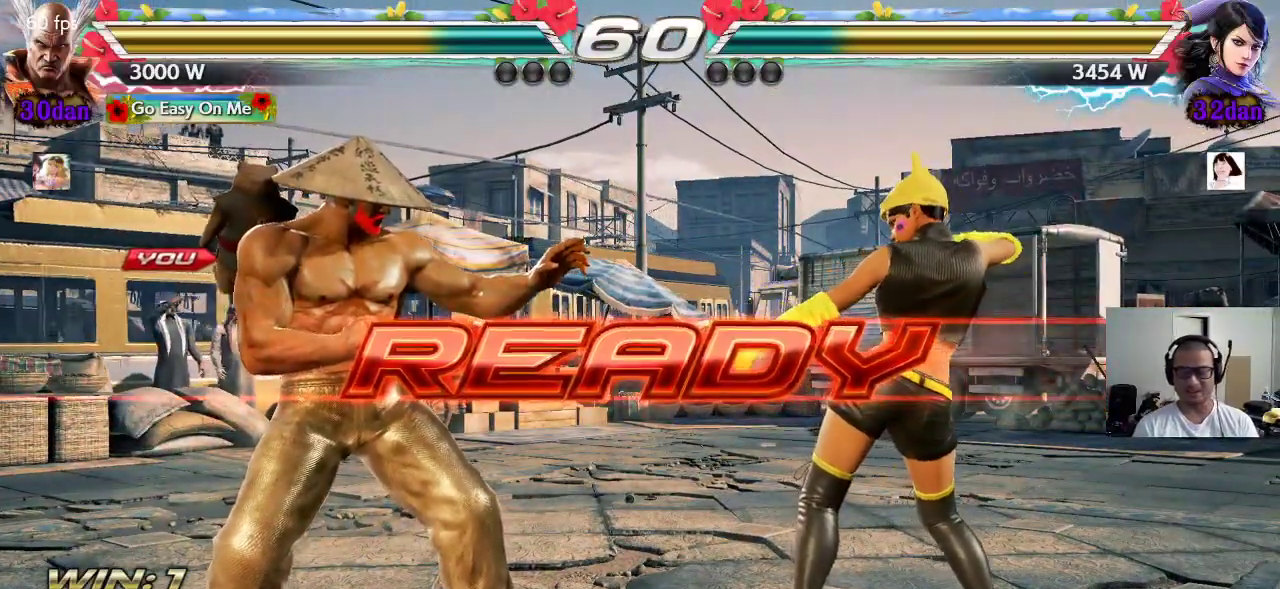
{"buttons": [], "left_stick": "center", "events": [[317, "TRIANGLE", "up"], [333, "SQUARE", "up"]]}
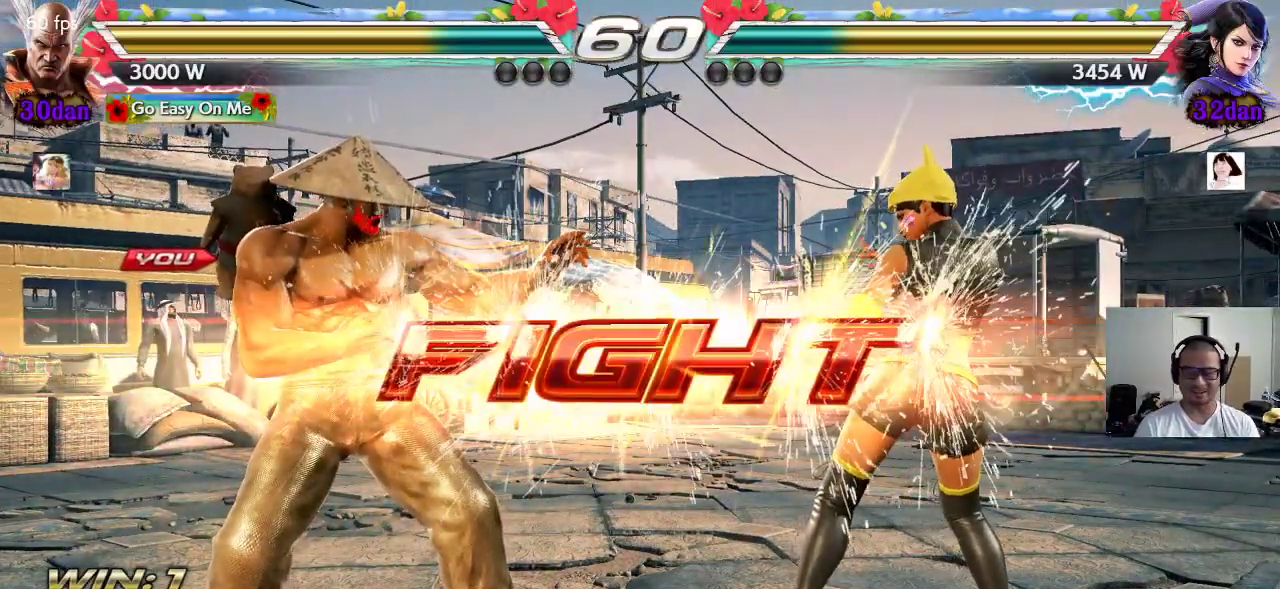
{"buttons": [], "left_stick": "down-left", "events": [[217, "left_stick", "left"], [267, "left_stick", "center"], [333, "left_stick", "left"], [450, "left_stick", "down-left"]]}
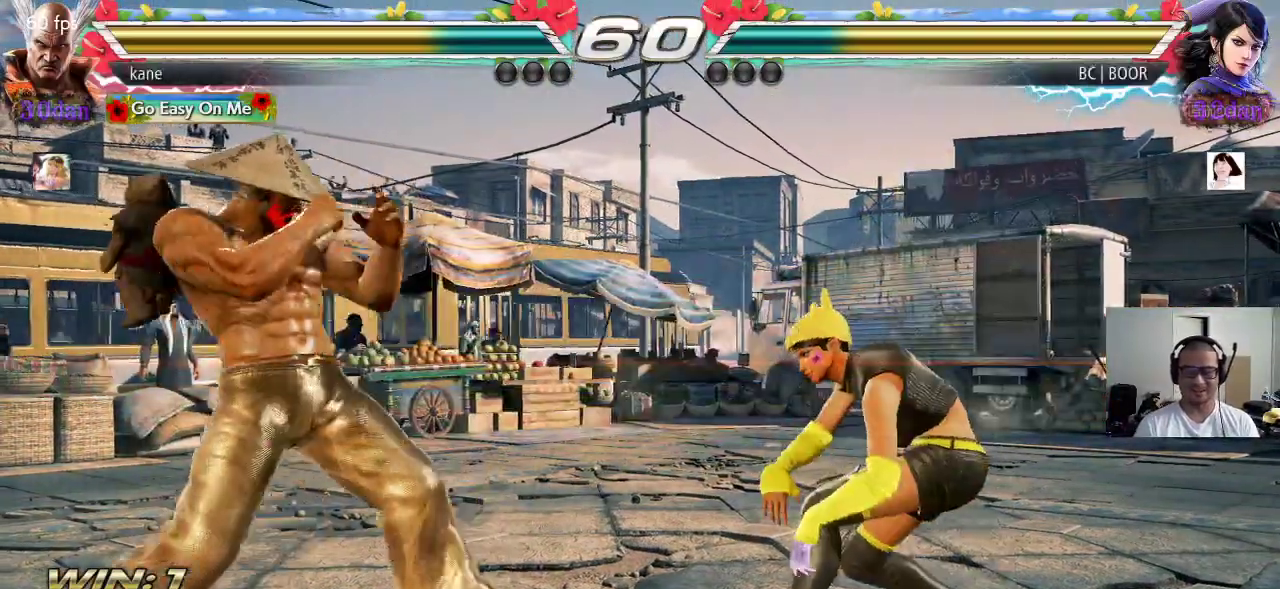
{"buttons": [], "left_stick": "left", "events": [[317, "left_stick", "left"]]}
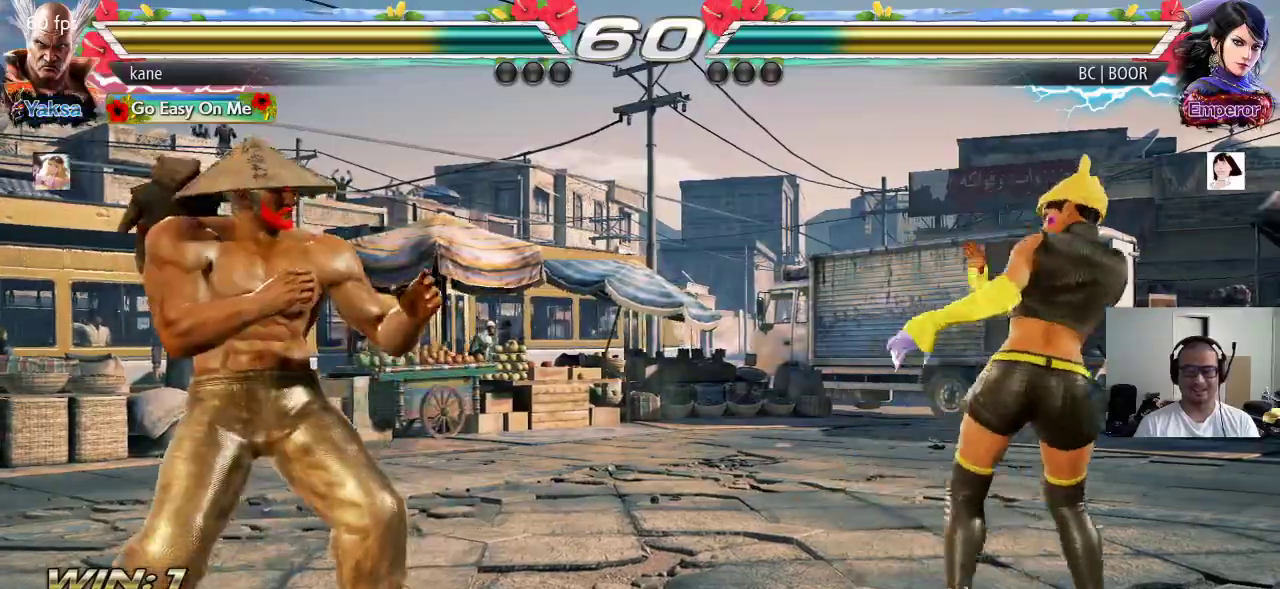
{"buttons": [], "left_stick": "center", "events": [[50, "left_stick", "center"], [117, "left_stick", "down"], [217, "left_stick", "center"], [383, "left_stick", "right"], [467, "left_stick", "center"]]}
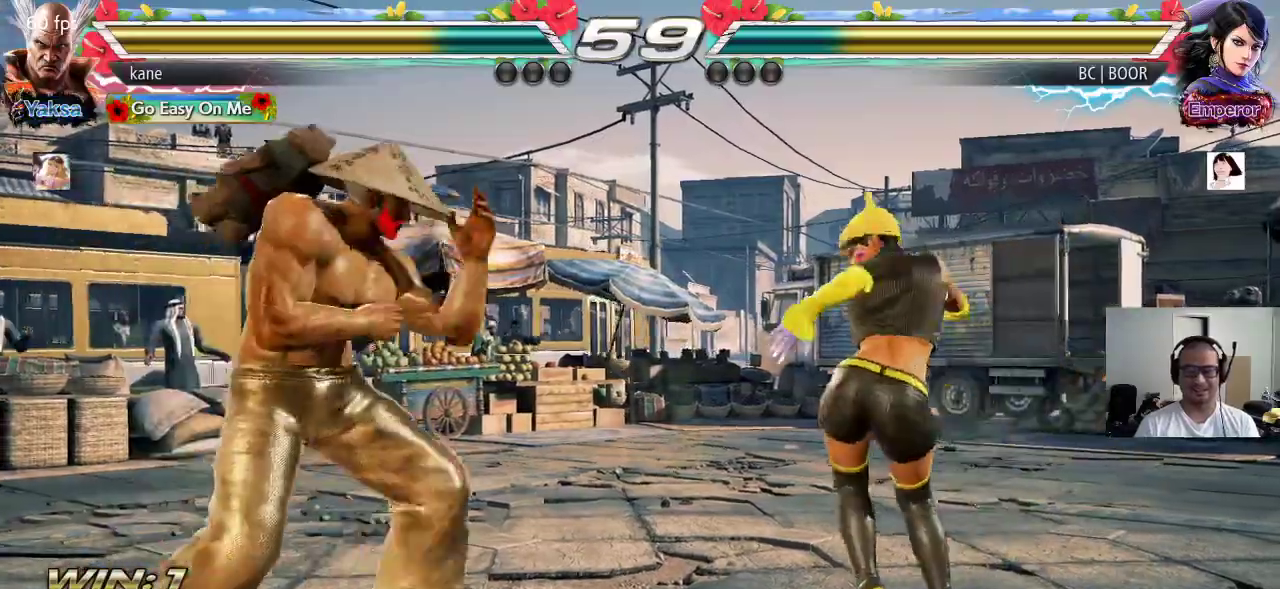
{"buttons": [], "left_stick": "left", "events": [[17, "left_stick", "down"], [150, "left_stick", "left"]]}
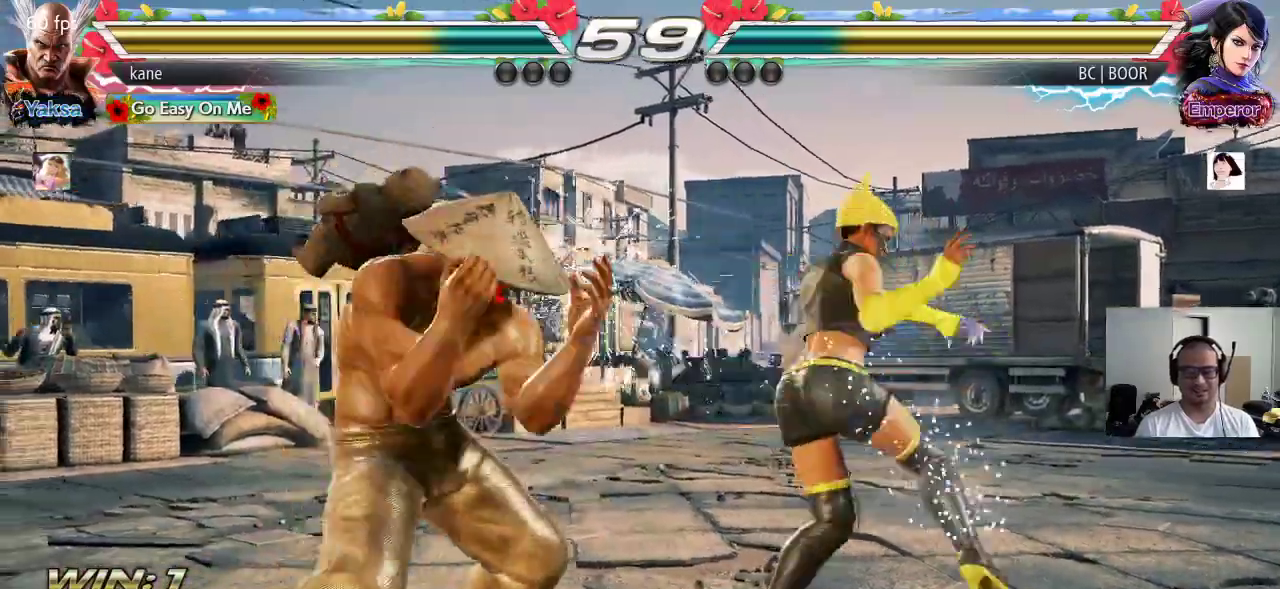
{"buttons": ["CROSS"], "left_stick": "right", "events": [[33, "left_stick", "center"], [83, "left_stick", "right"], [150, "left_stick", "center"], [217, "left_stick", "right"], [383, "CIRCLE", "down"], [450, "CIRCLE", "up"], [450, "CROSS", "down"]]}
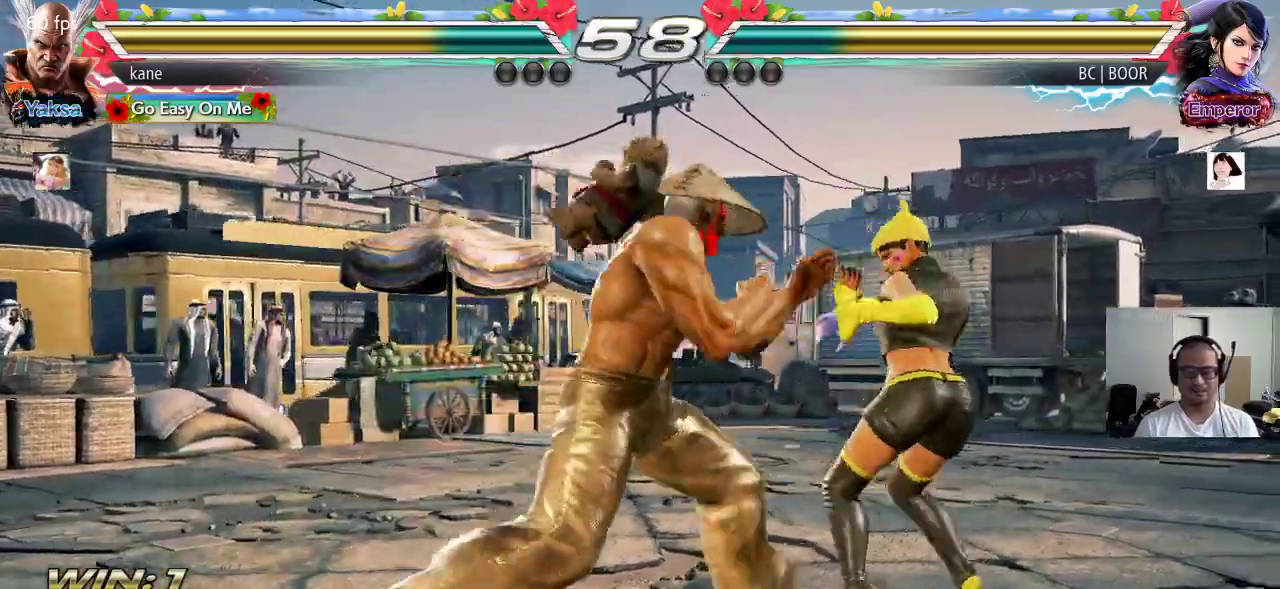
{"buttons": [], "left_stick": "center", "events": [[17, "TRIANGLE", "down"], [33, "CROSS", "up"], [83, "left_stick", "center"], [133, "TRIANGLE", "up"]]}
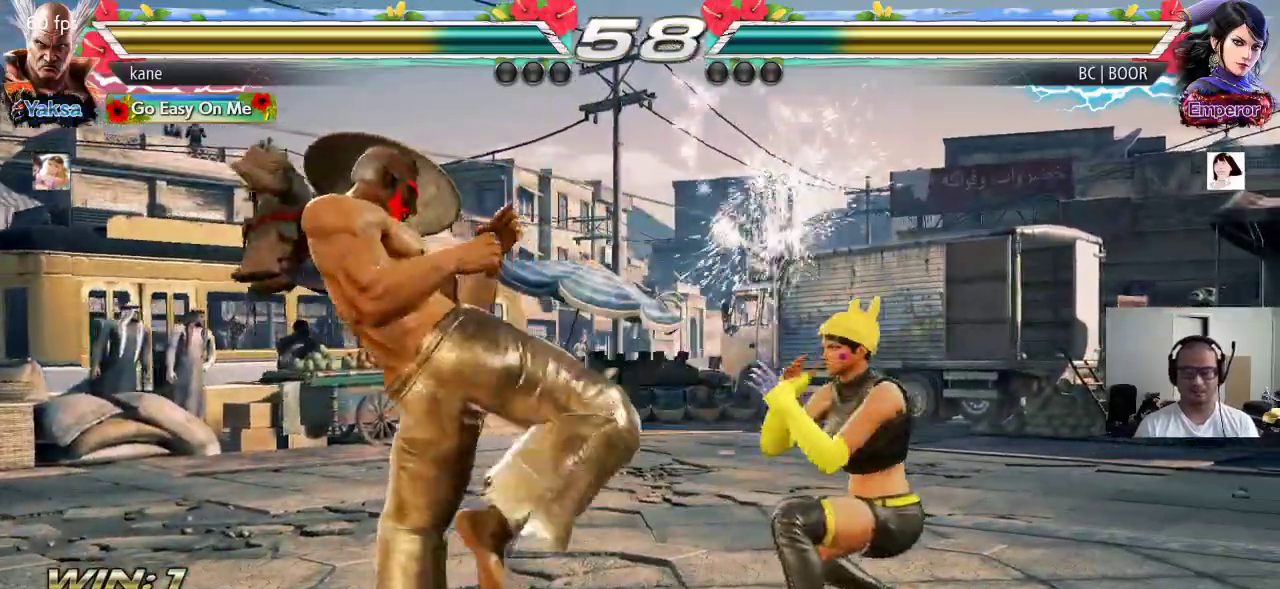
{"buttons": [], "left_stick": "center", "events": [[33, "left_stick", "down-right"], [83, "SQUARE", "down"], [117, "SQUARE", "up"], [250, "left_stick", "center"]]}
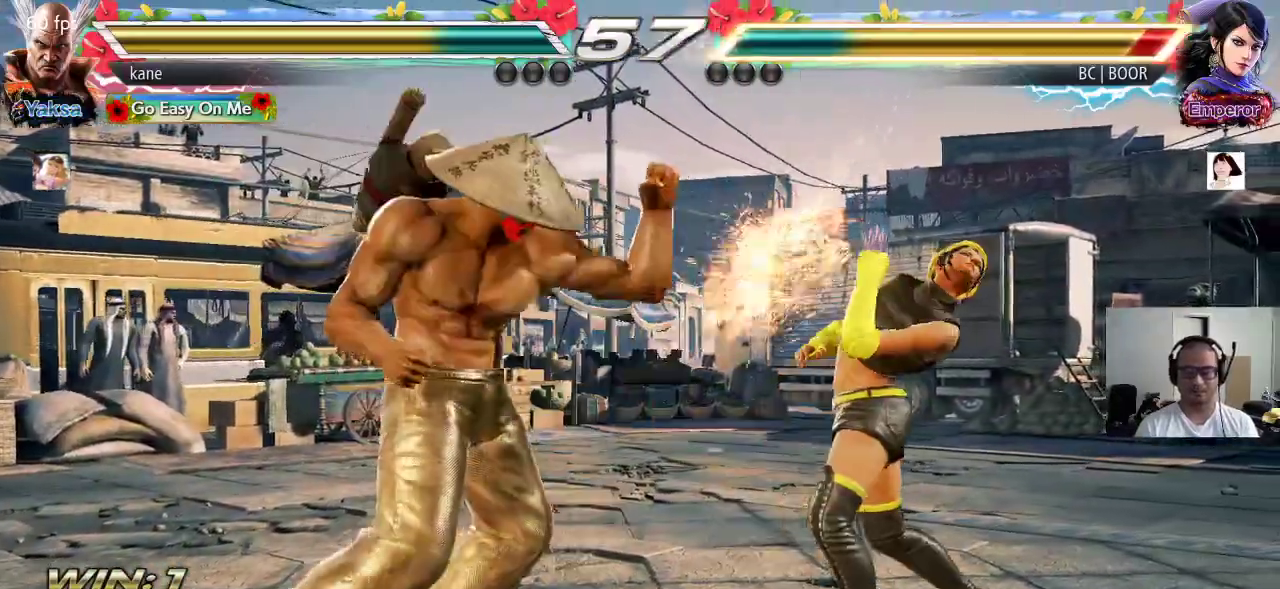
{"buttons": [], "left_stick": "center", "events": [[233, "left_stick", "right"], [300, "left_stick", "center"], [350, "left_stick", "right"], [467, "left_stick", "center"]]}
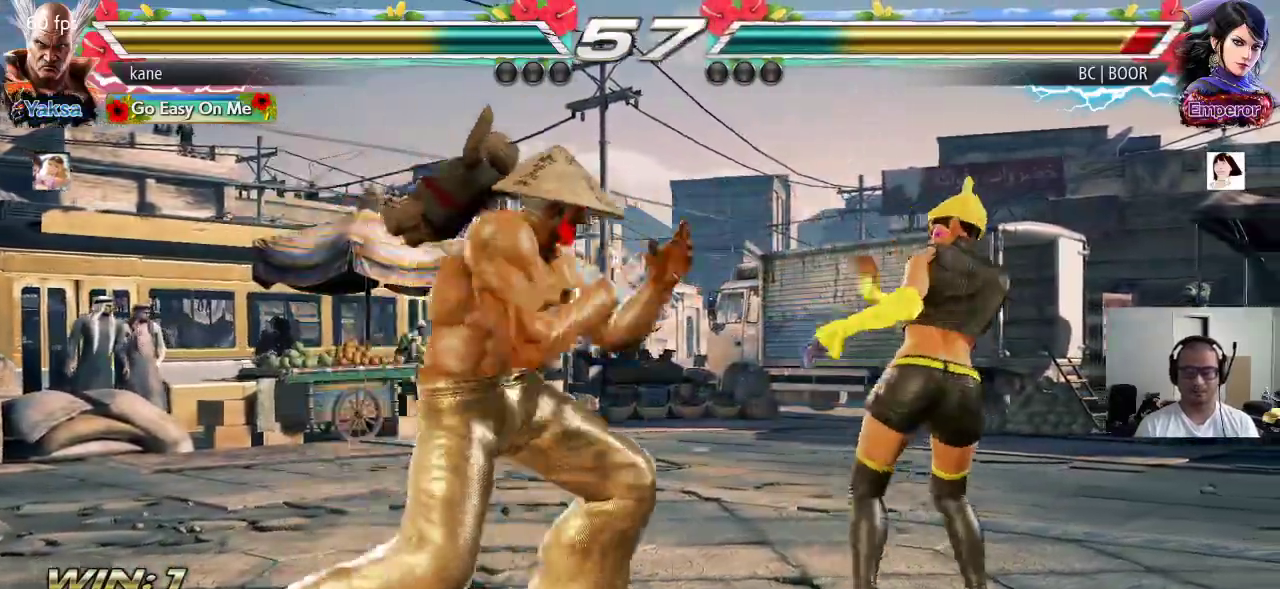
{"buttons": [], "left_stick": "center", "events": [[33, "left_stick", "right"], [67, "CIRCLE", "down"], [133, "CIRCLE", "up"], [133, "CROSS", "down"], [250, "CROSS", "up"], [250, "left_stick", "center"]]}
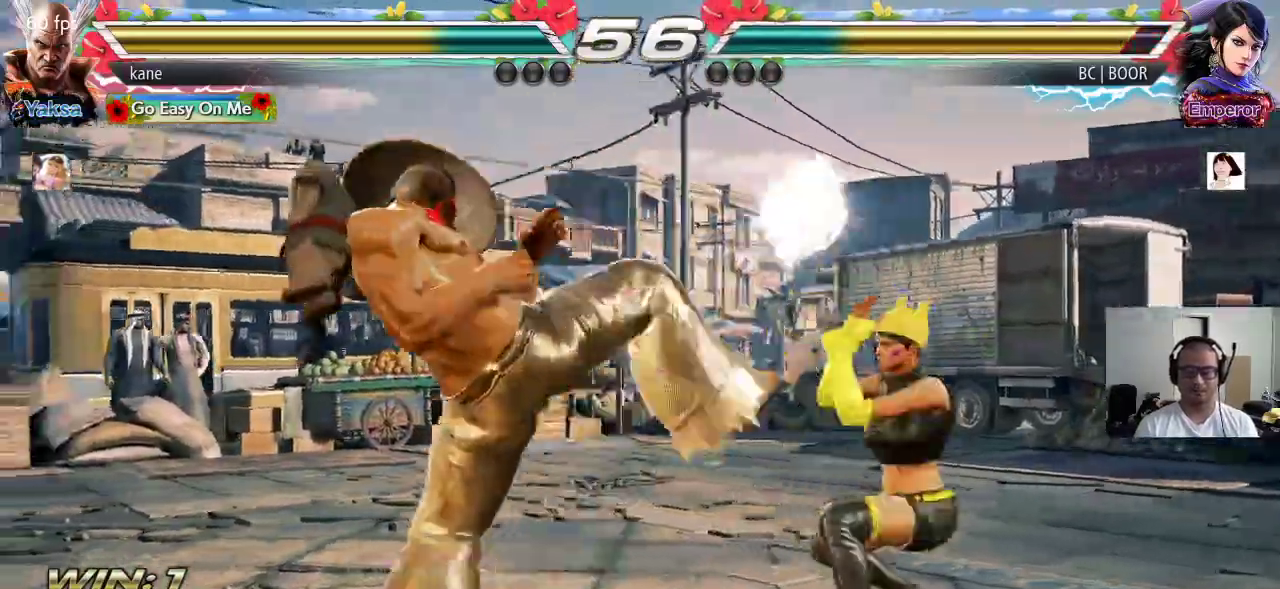
{"buttons": ["CROSS"], "left_stick": "center", "events": [[217, "left_stick", "up-right"], [300, "CROSS", "down"], [367, "CROSS", "up"], [383, "CIRCLE", "down"], [417, "left_stick", "center"], [450, "CIRCLE", "up"], [467, "CROSS", "down"]]}
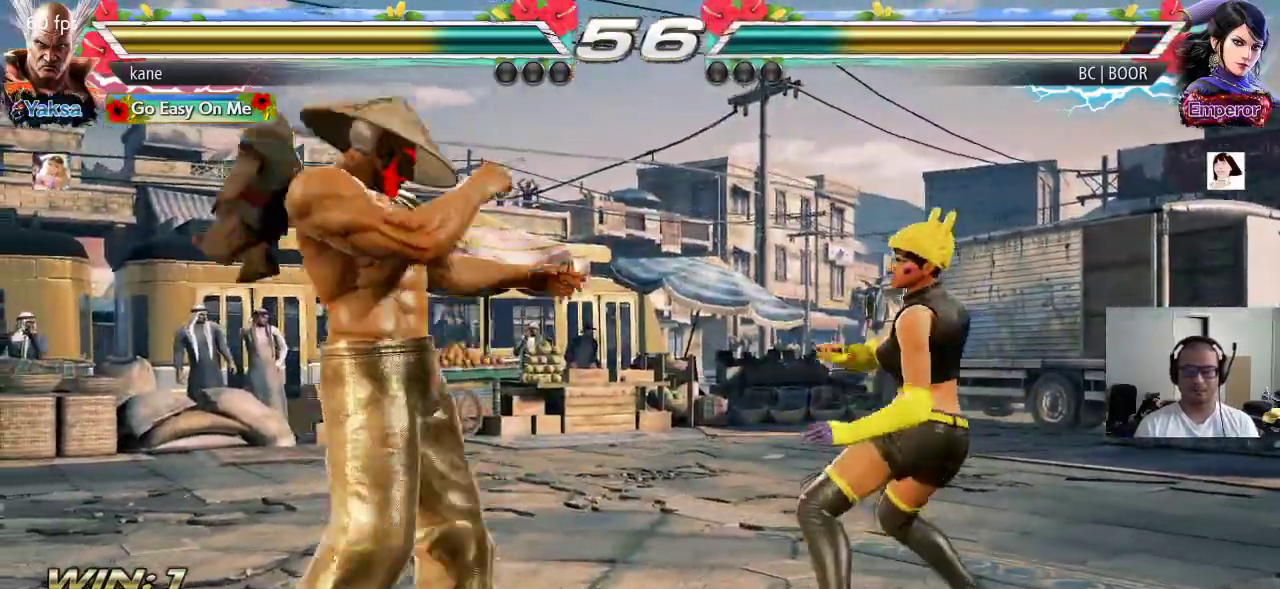
{"buttons": ["CROSS", "CIRCLE"], "left_stick": "center", "events": [[17, "CROSS", "up"], [33, "CIRCLE", "down"], [100, "CIRCLE", "up"], [100, "CROSS", "down"], [183, "CIRCLE", "down"], [183, "CROSS", "up"], [250, "CIRCLE", "up"], [250, "CROSS", "down"], [333, "CIRCLE", "down"]]}
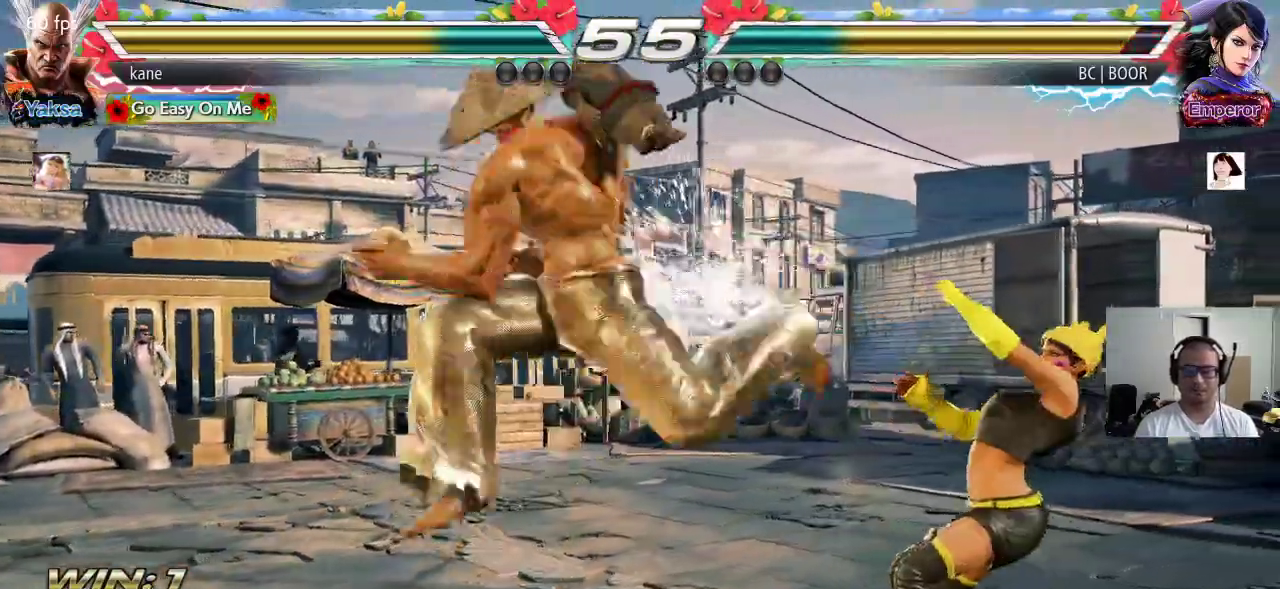
{"buttons": [], "left_stick": "center", "events": [[83, "CROSS", "up"], [100, "CIRCLE", "up"]]}
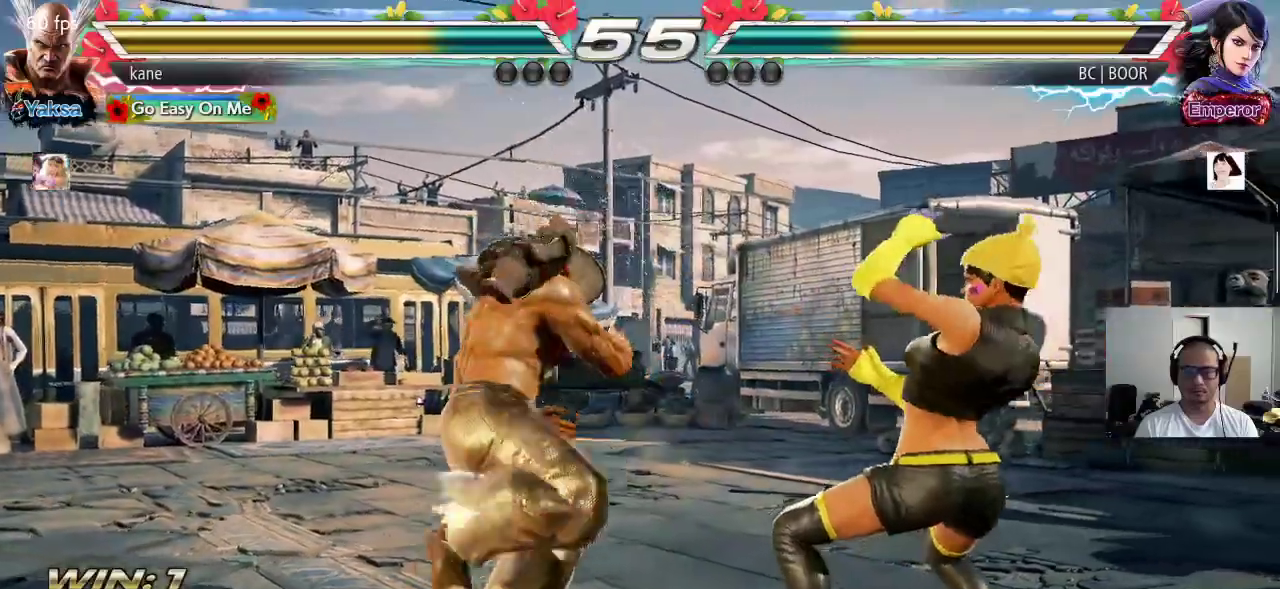
{"buttons": [], "left_stick": "center", "events": [[33, "left_stick", "right"], [100, "SQUARE", "down"], [317, "SQUARE", "up"], [333, "left_stick", "center"]]}
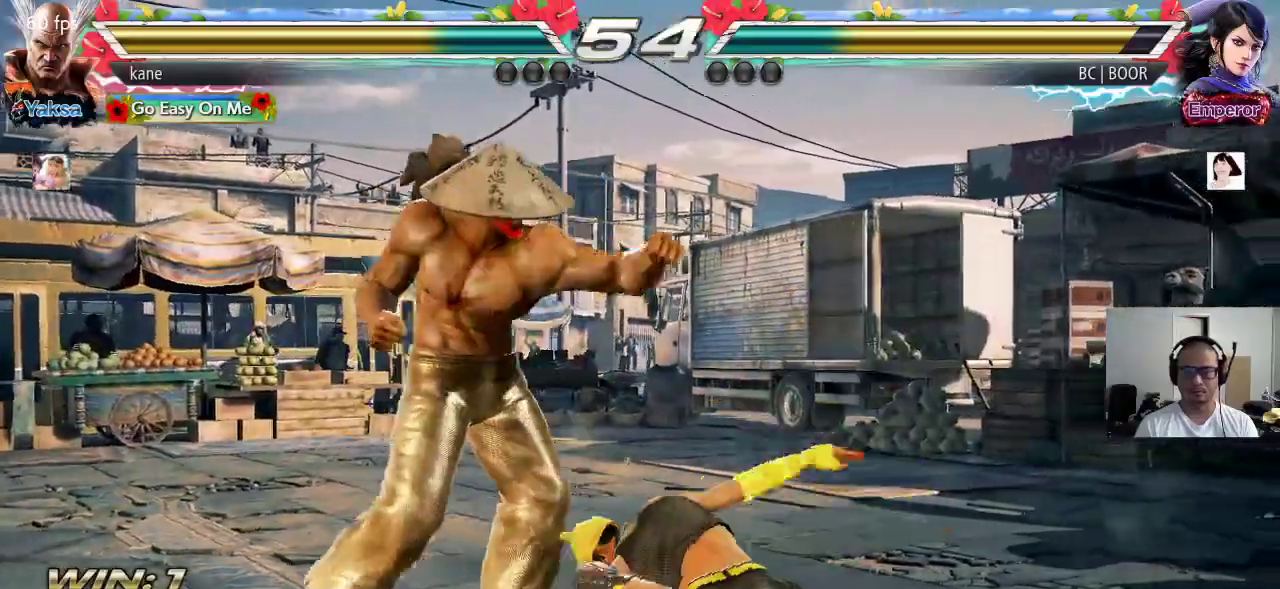
{"buttons": [], "left_stick": "center", "events": [[117, "left_stick", "left"], [433, "left_stick", "center"]]}
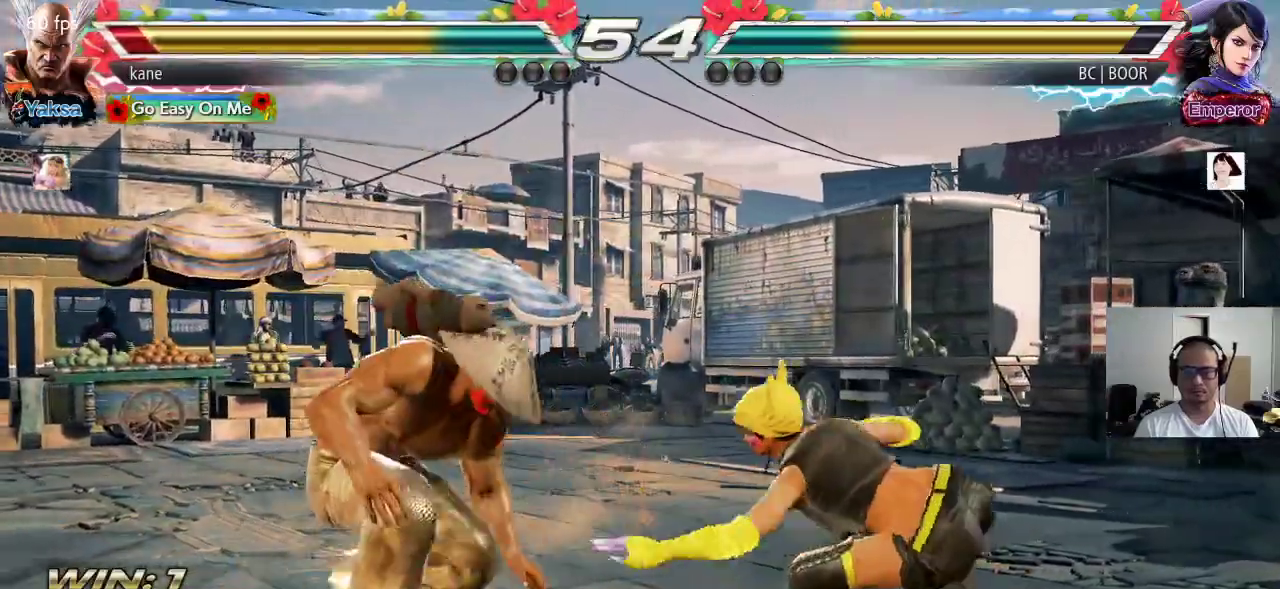
{"buttons": [], "left_stick": "center", "events": [[33, "left_stick", "right"], [100, "left_stick", "center"], [183, "left_stick", "right"], [300, "left_stick", "down-right"], [317, "TRIANGLE", "down"], [433, "TRIANGLE", "up"], [433, "left_stick", "center"]]}
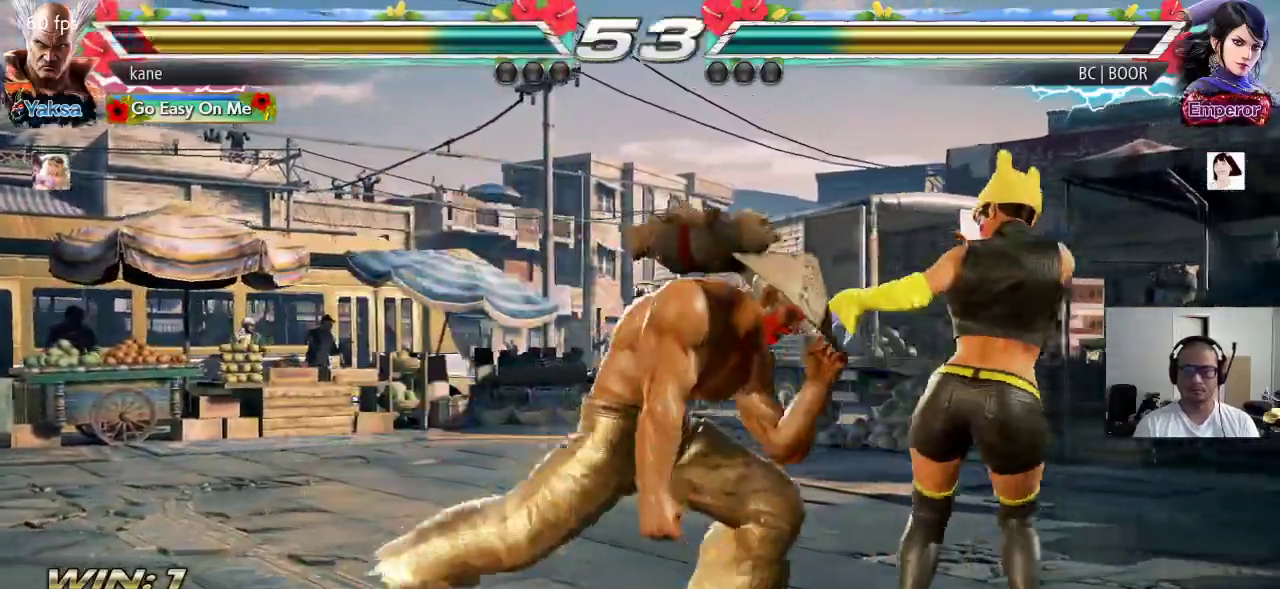
{"buttons": ["TRIANGLE"], "left_stick": "down-right", "events": [[367, "left_stick", "right"], [500, "TRIANGLE", "down"], [500, "left_stick", "down-right"]]}
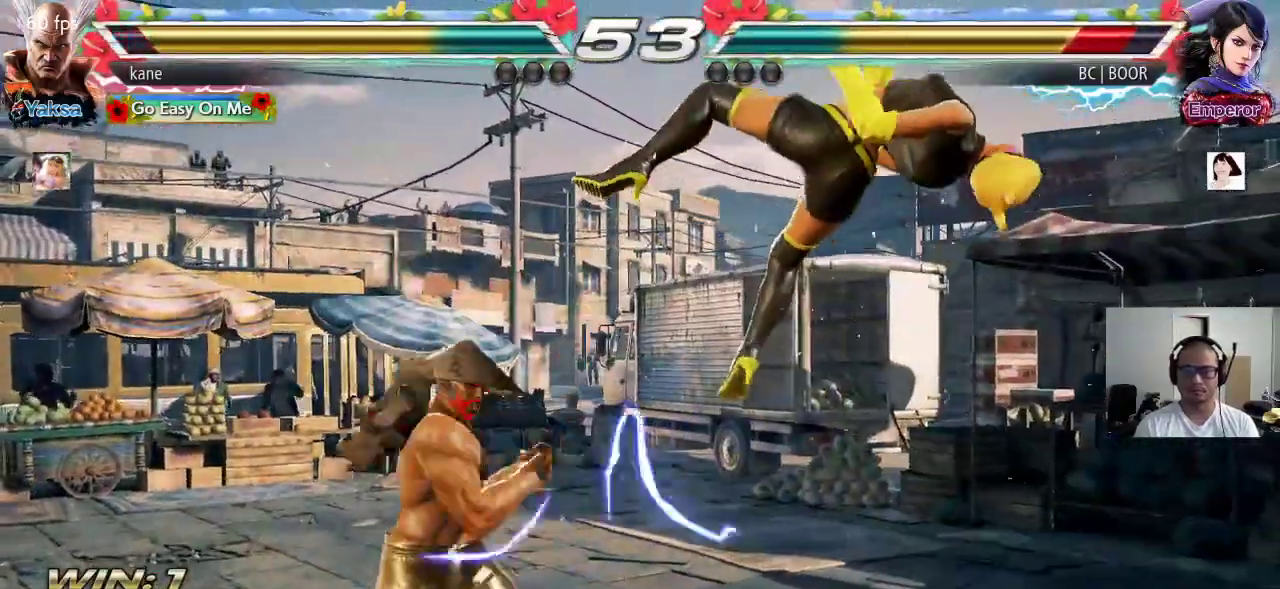
{"buttons": [], "left_stick": "center", "events": [[67, "TRIANGLE", "up"], [167, "left_stick", "center"]]}
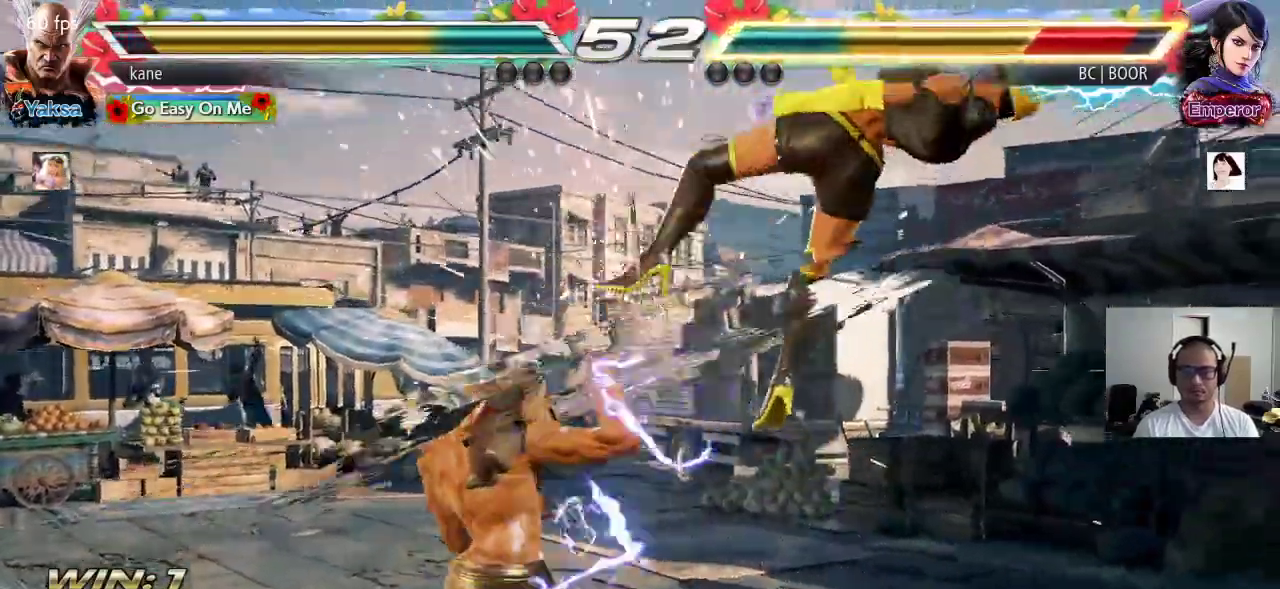
{"buttons": [], "left_stick": "center", "events": [[50, "left_stick", "down-right"], [100, "SQUARE", "down"], [150, "SQUARE", "up"], [200, "SQUARE", "down"], [250, "SQUARE", "up"], [283, "SQUARE", "down"], [417, "SQUARE", "up"], [450, "left_stick", "center"]]}
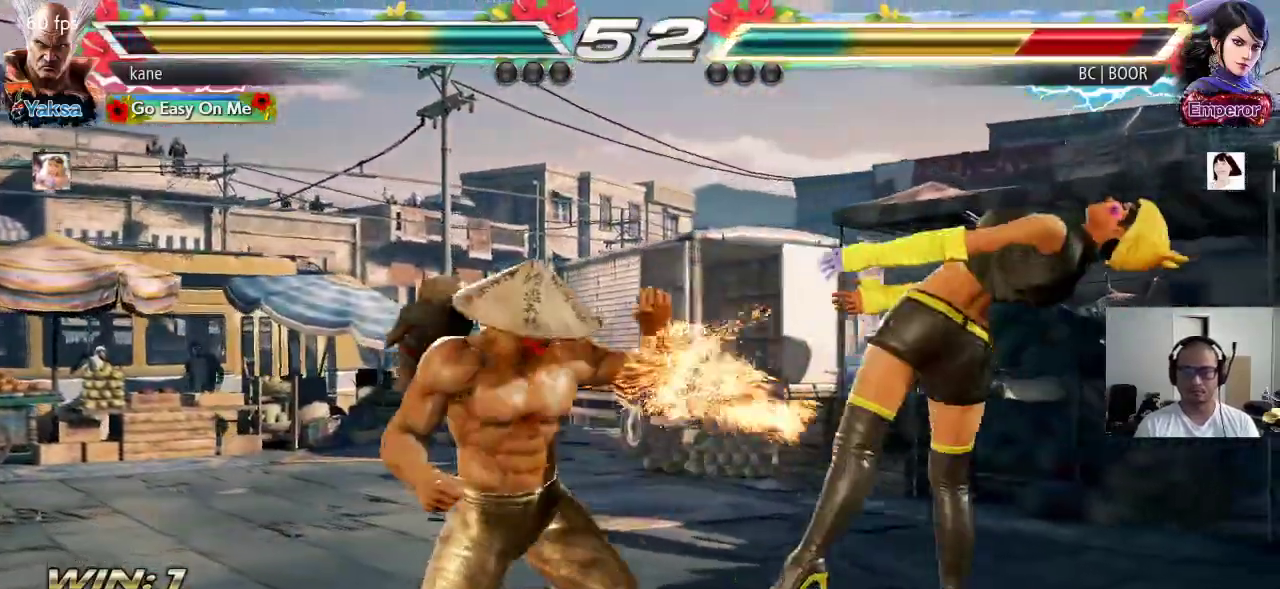
{"buttons": [], "left_stick": "right", "events": [[317, "left_stick", "right"], [400, "TRIANGLE", "down"], [450, "TRIANGLE", "up"]]}
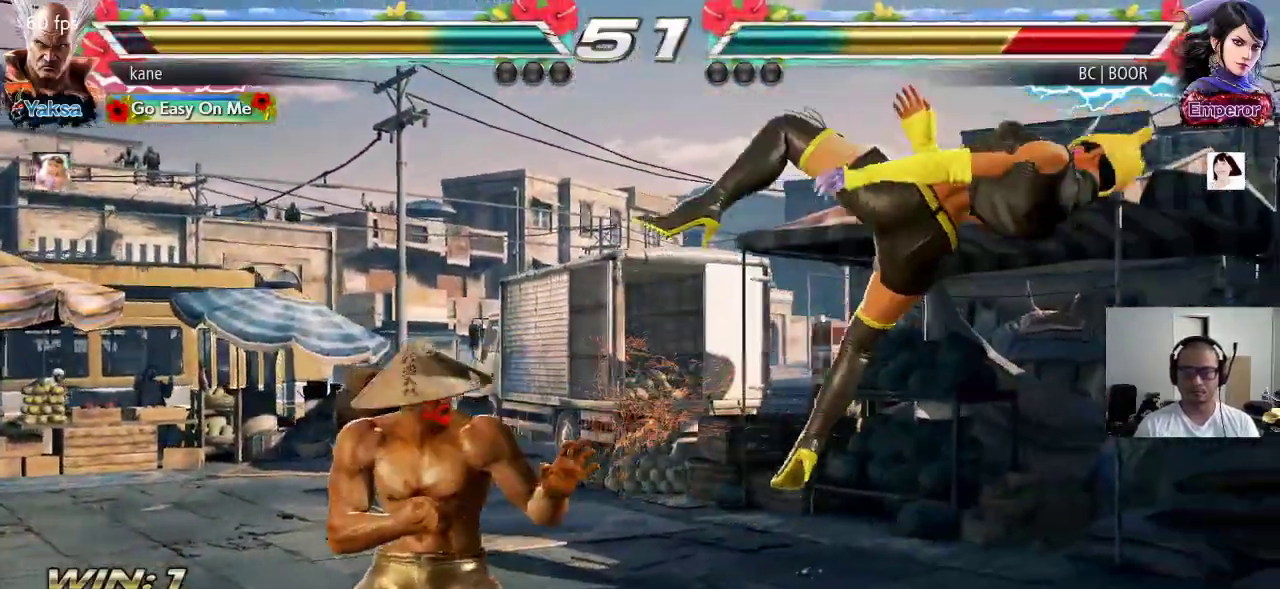
{"buttons": [], "left_stick": "center", "events": [[17, "CROSS", "down"], [50, "CROSS", "up"], [83, "CROSS", "down"], [183, "CROSS", "up"], [250, "left_stick", "center"]]}
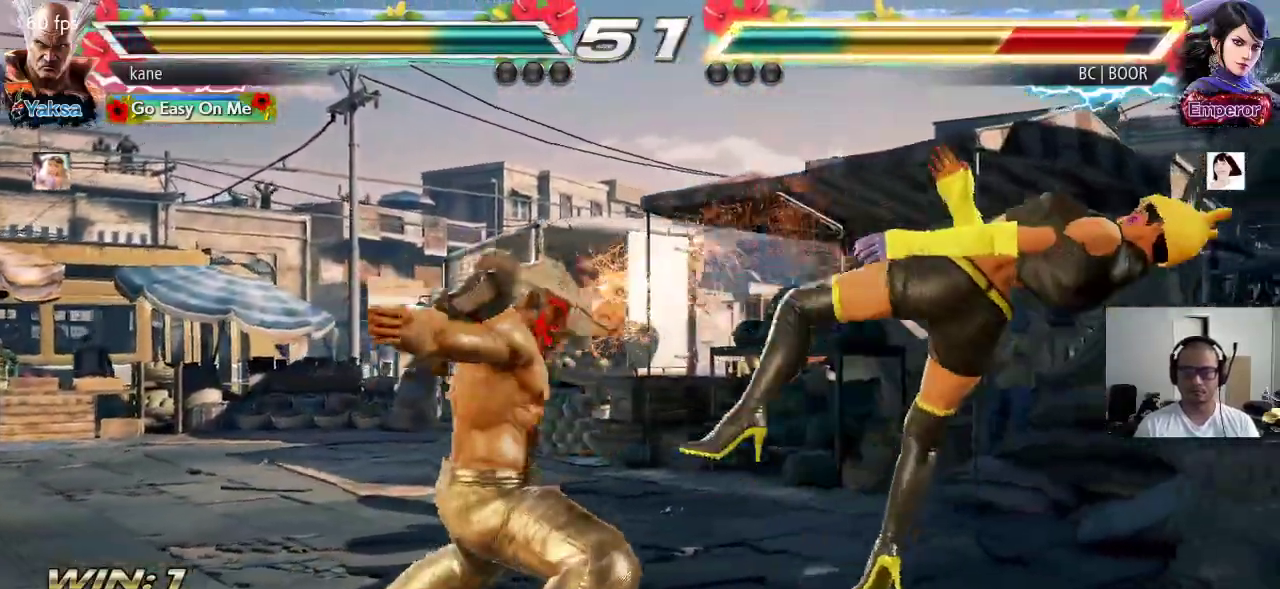
{"buttons": [], "left_stick": "center", "events": []}